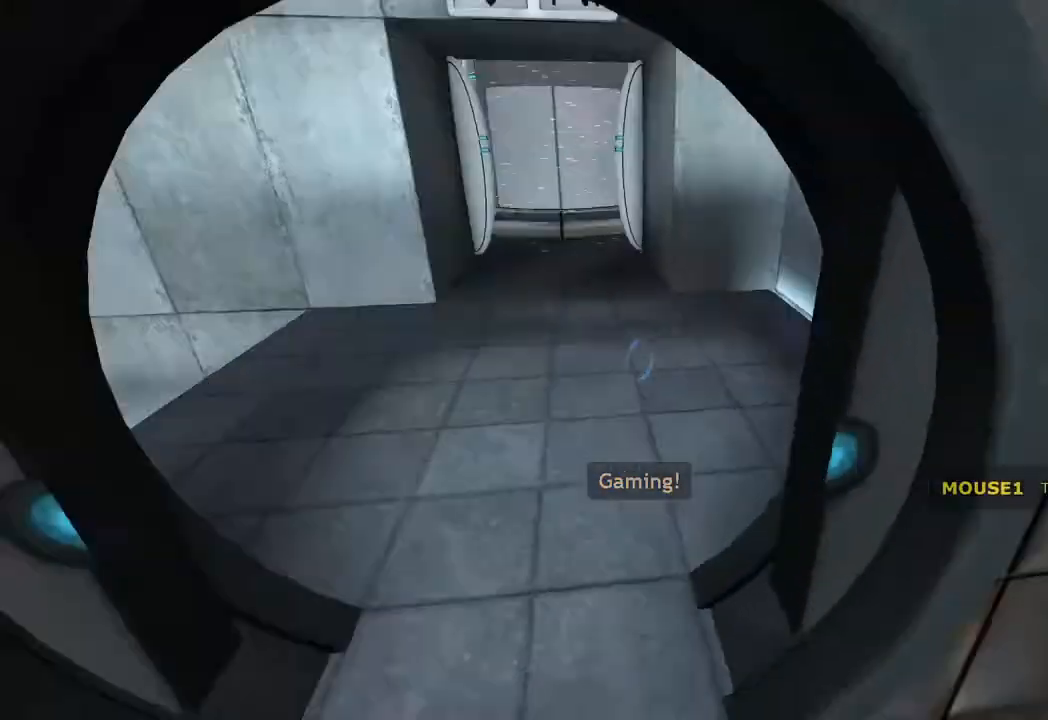
Gameplay with keyboard and mouse; each line is a JSON object with the keys and mouse buttons held at the frame after it. "events" lists presses ("down") and releases ("up") of "1", "2", "3", "4", "5", "a", "alt", "c", "ctrl", "d", "e", "f", "q", "r", "s", "shift", "space", "tab", "v", "w", "x", "z", "mouse_left", "mouse_middle", "mouse_right", "mouse_wheel_up" and "mouse_wheel_down" between this image and that frame as [ms after this image, input, new state], when the widget could be followed in between. "mouse_left", "mouse_middle", "mouse_right", "mouse_wheel_up", "mouse_wheel_down" = the "left", "middle", "right", "wheel_up", "wheel_down" buttons of the "mouse" list. No other keys are recorded. Not read: mouse_move.
{"keys": ["a", "ctrl", "w"], "mouse": ["wheel_up"], "events": [[117, "ctrl", "up"], [350, "d", "up"], [450, "mouse_wheel_up", "down"], [500, "a", "down"], [500, "ctrl", "down"]]}
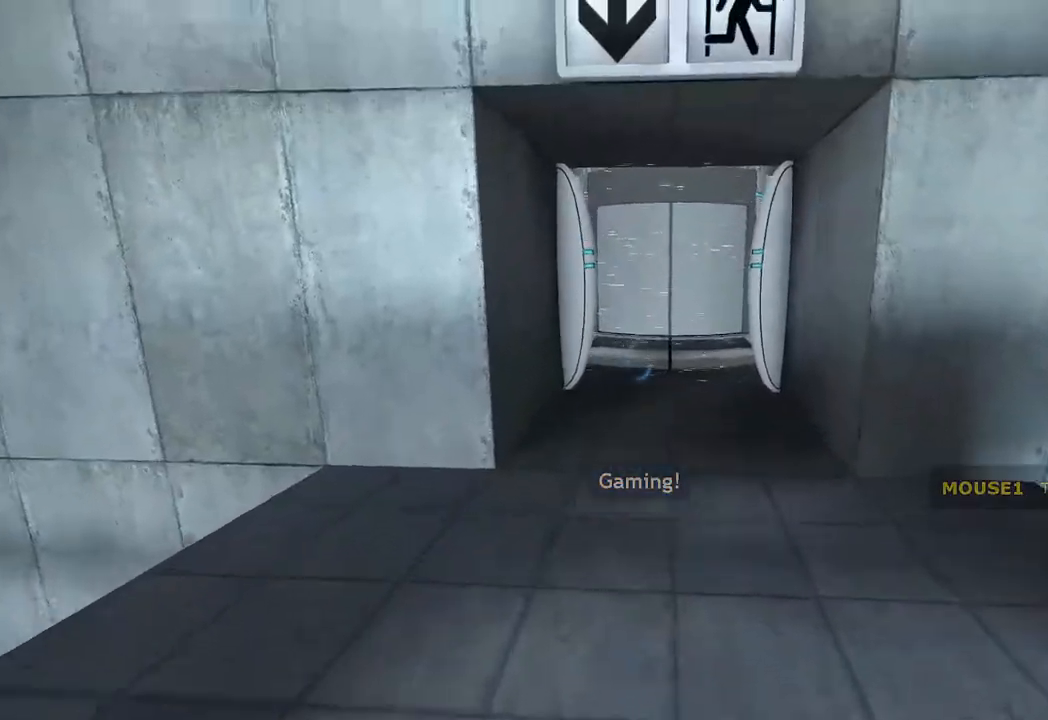
{"keys": ["a", "ctrl"], "mouse": [], "events": [[33, "w", "up"], [83, "mouse_wheel_up", "up"]]}
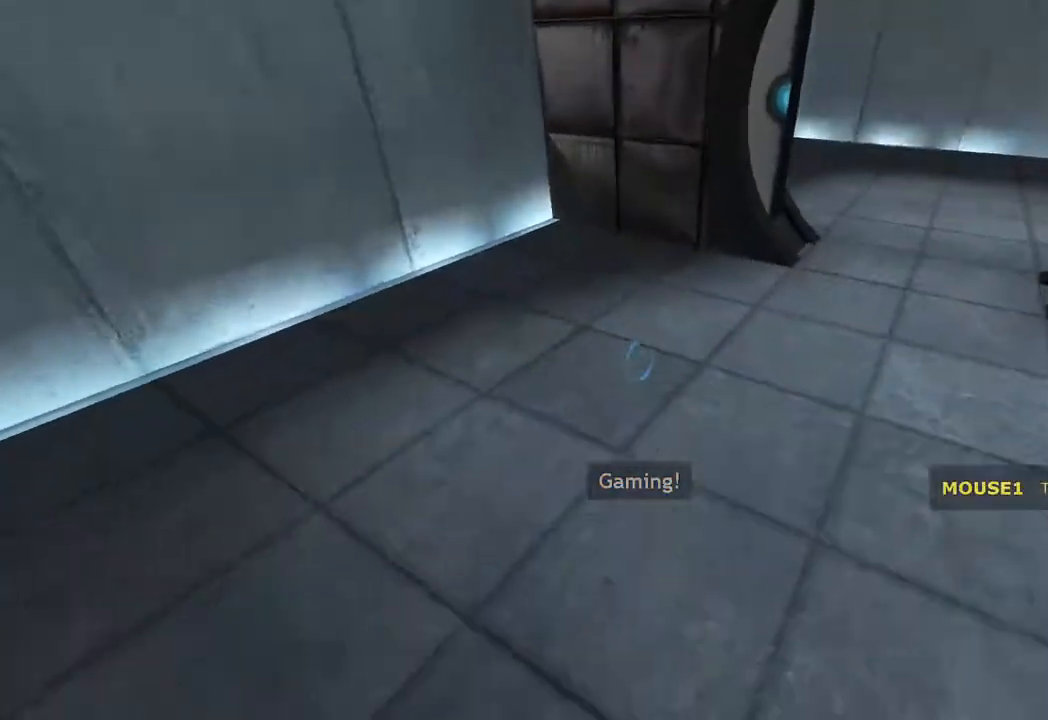
{"keys": ["a", "ctrl"], "mouse": [], "events": [[50, "mouse_wheel_down", "down"], [200, "mouse_wheel_down", "up"], [383, "mouse_wheel_down", "down"], [433, "mouse_wheel_down", "up"]]}
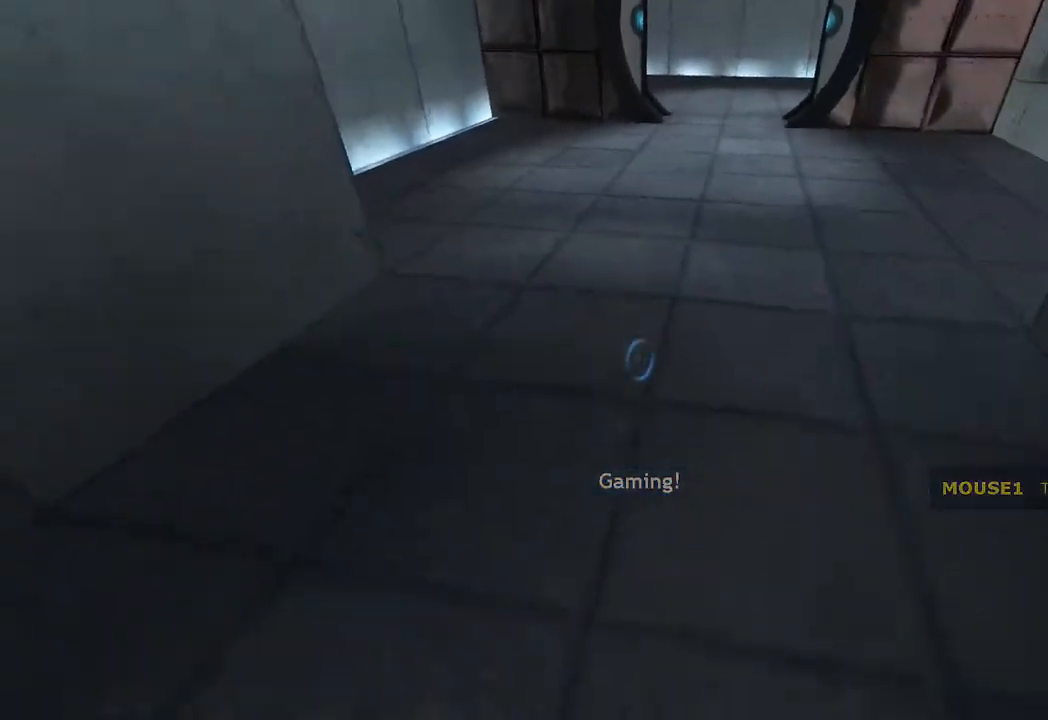
{"keys": ["a", "ctrl"], "mouse": [], "events": [[67, "mouse_wheel_up", "down"], [250, "mouse_wheel_up", "up"], [300, "d", "down"], [400, "a", "up"], [500, "a", "down"], [500, "d", "up"]]}
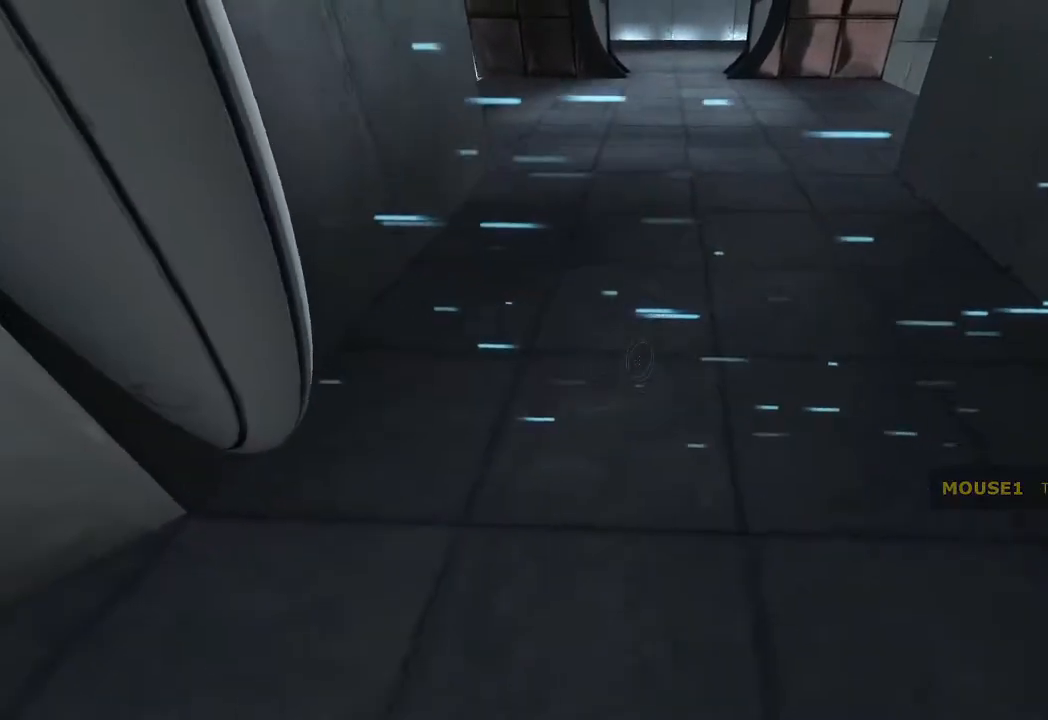
{"keys": ["a", "ctrl"], "mouse": [], "events": [[83, "a", "up"], [83, "ctrl", "up"], [133, "s", "down"], [367, "a", "down"], [367, "mouse_wheel_up", "down"], [417, "ctrl", "down"], [467, "mouse_wheel_up", "up"], [467, "s", "up"]]}
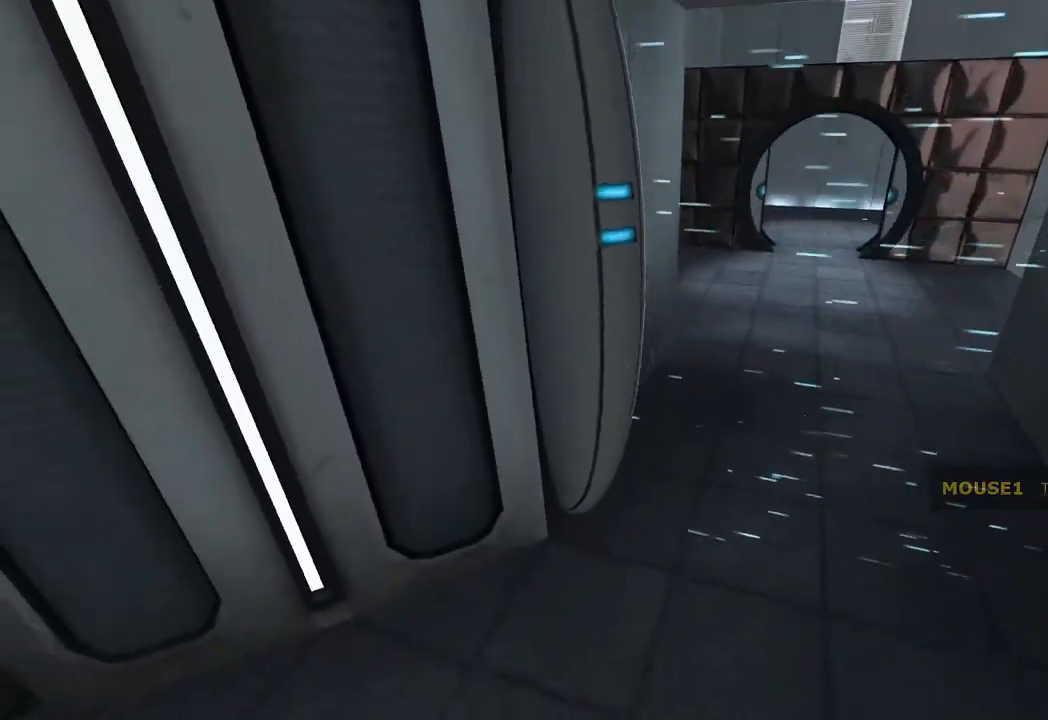
{"keys": ["s"], "mouse": ["wheel_down"], "events": [[100, "d", "down"], [150, "a", "up"], [250, "ctrl", "up"], [250, "s", "down"], [433, "d", "up"], [483, "mouse_wheel_down", "down"]]}
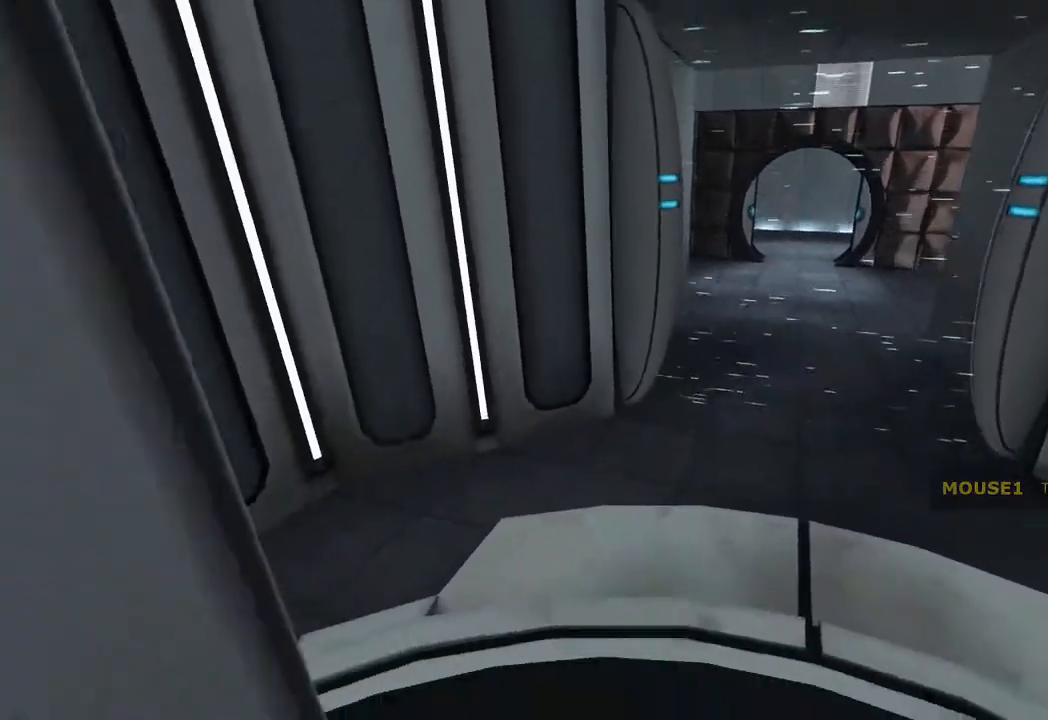
{"keys": ["c", "s"], "mouse": [], "events": [[33, "a", "down"], [33, "ctrl", "down"], [117, "mouse_wheel_down", "up"], [250, "a", "up"], [250, "ctrl", "up"], [400, "c", "down"]]}
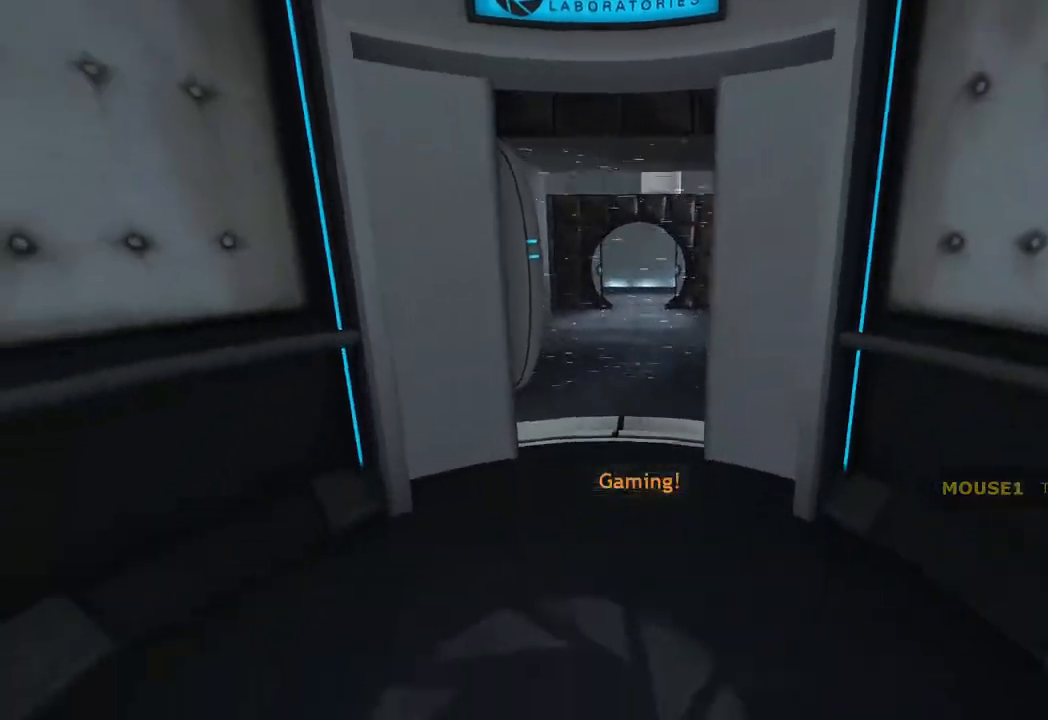
{"keys": [], "mouse": [], "events": [[83, "c", "up"], [167, "c", "down"], [267, "c", "up"], [367, "c", "down"], [500, "c", "up"], [500, "s", "up"]]}